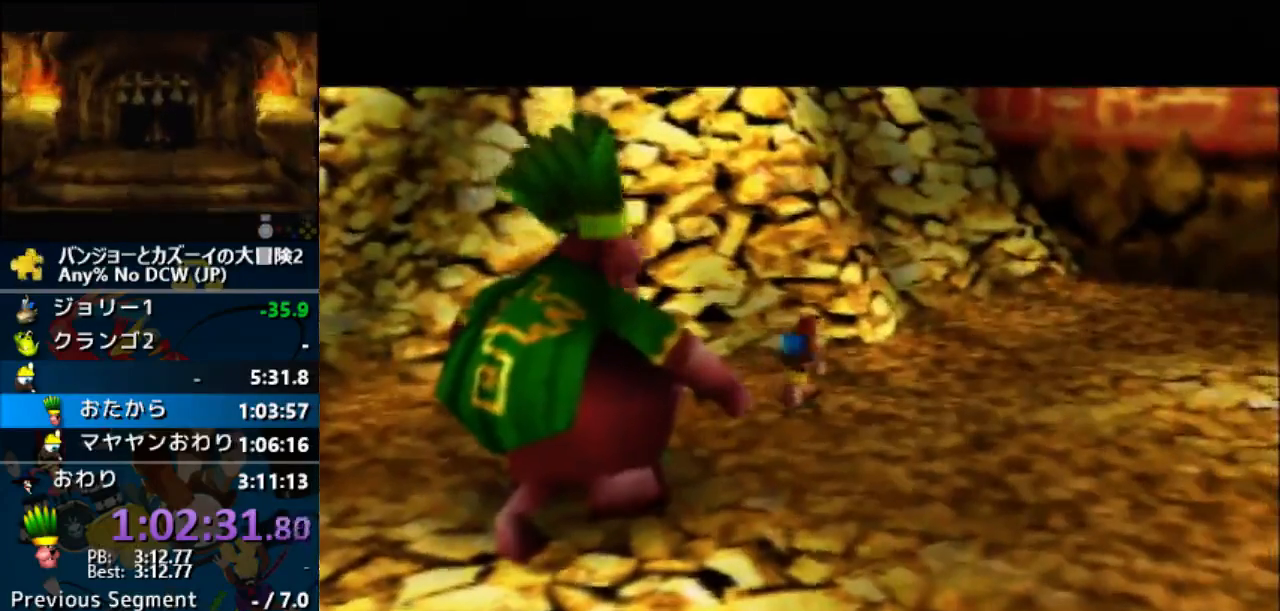
Gameplay with a controller (Nintendo layout); each line is a JSON object with the inputs held at the frame after it. "button_events" lists button changes between this image and that frame as [ms after this image, input, new state], when the widget could be followed in between (sticks are given only as held states). Not read: DPAD_LEFT L3 R3 START.
{"buttons": ["A", "R1"], "left_stick": "center", "button_events": [[67, "B", "down"], [167, "B", "up"], [400, "B", "down"], [467, "B", "up"]]}
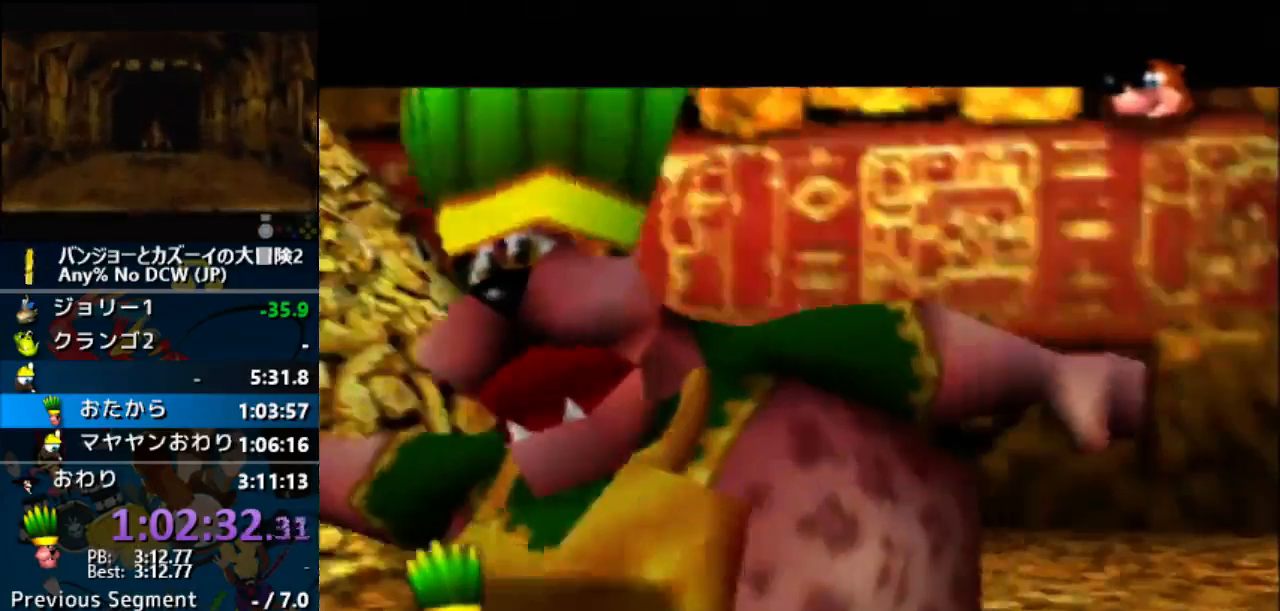
{"buttons": ["A", "L1", "R1"], "left_stick": "center", "button_events": [[33, "B", "down"], [133, "B", "up"], [200, "B", "down"], [267, "B", "up"], [367, "B", "down"], [433, "B", "up"], [467, "L1", "down"]]}
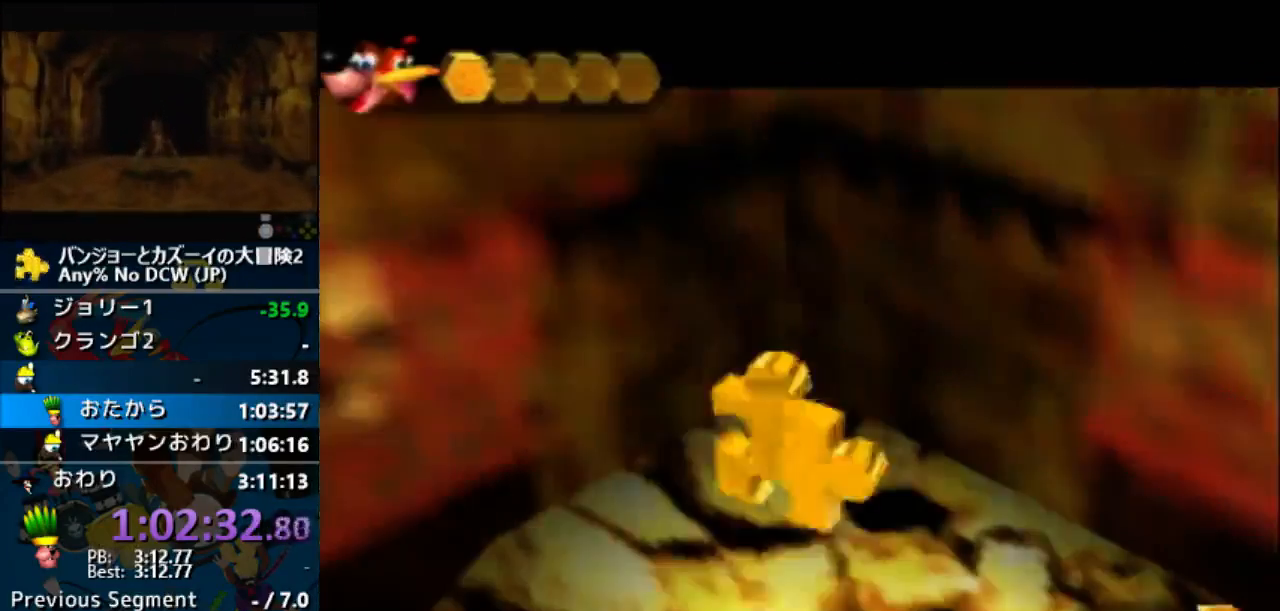
{"buttons": ["L1"], "left_stick": "center", "button_events": [[33, "B", "down"], [133, "B", "up"], [300, "R1", "up"], [367, "A", "up"]]}
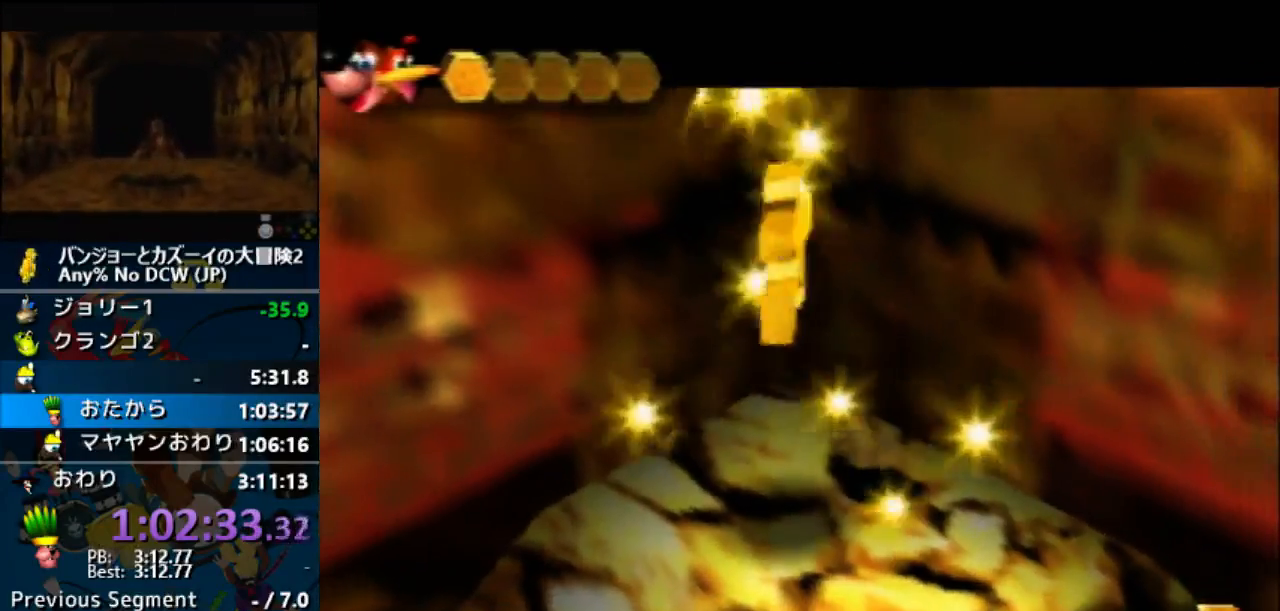
{"buttons": ["L1"], "left_stick": "center", "button_events": []}
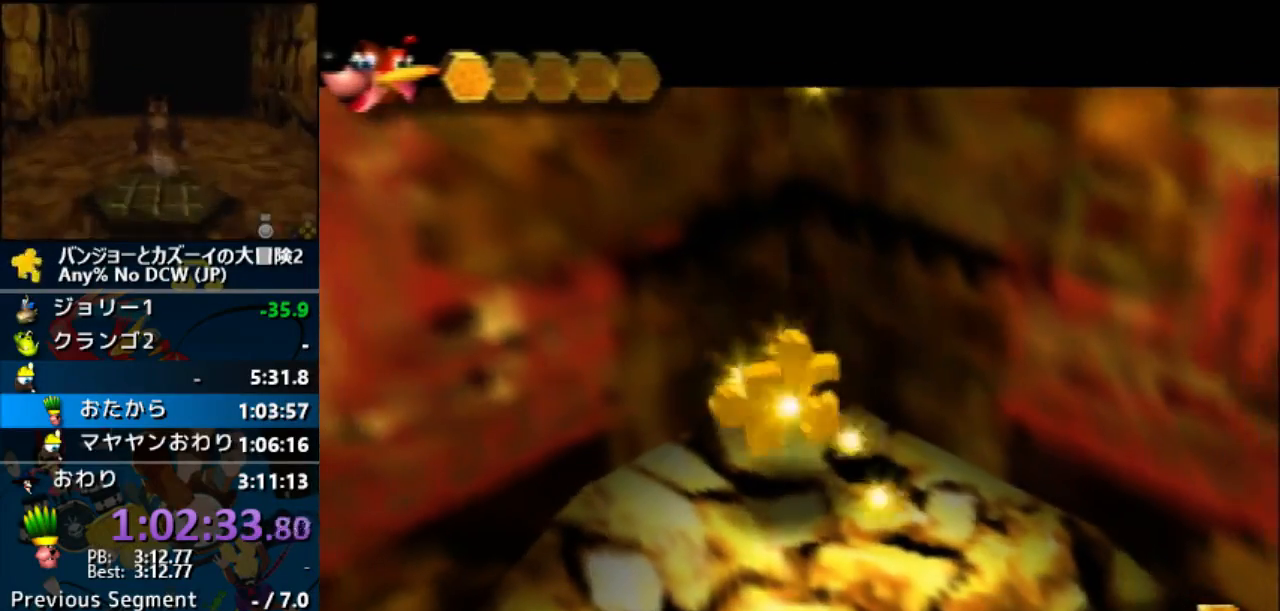
{"buttons": ["L1"], "left_stick": "center", "button_events": []}
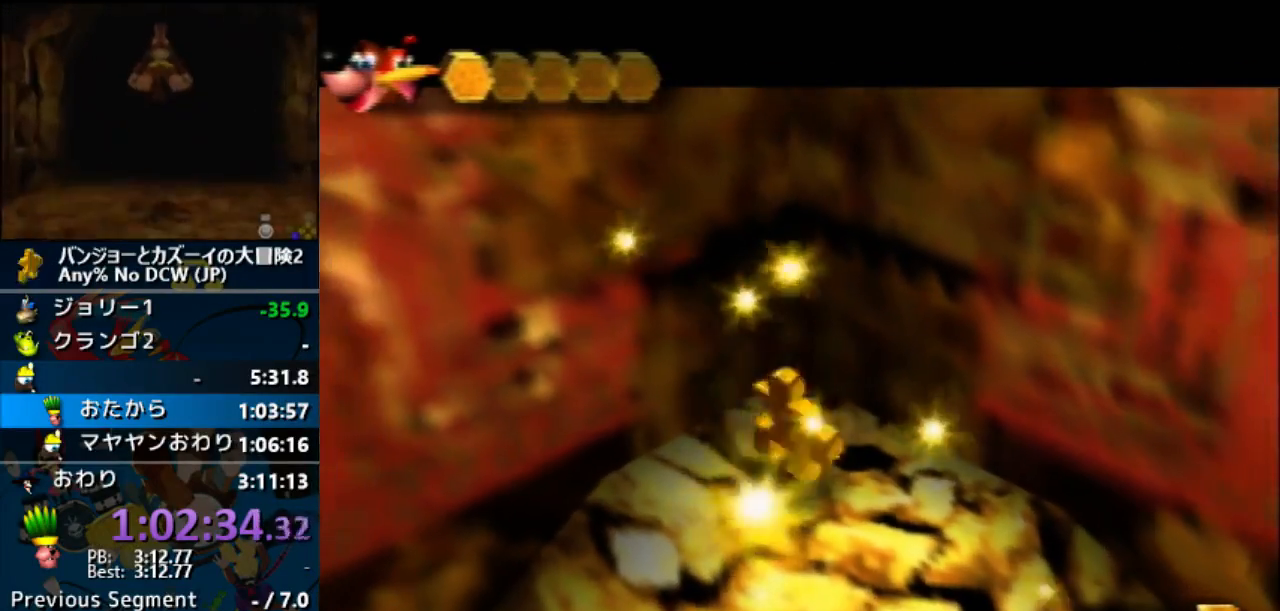
{"buttons": ["L1"], "left_stick": "center", "button_events": []}
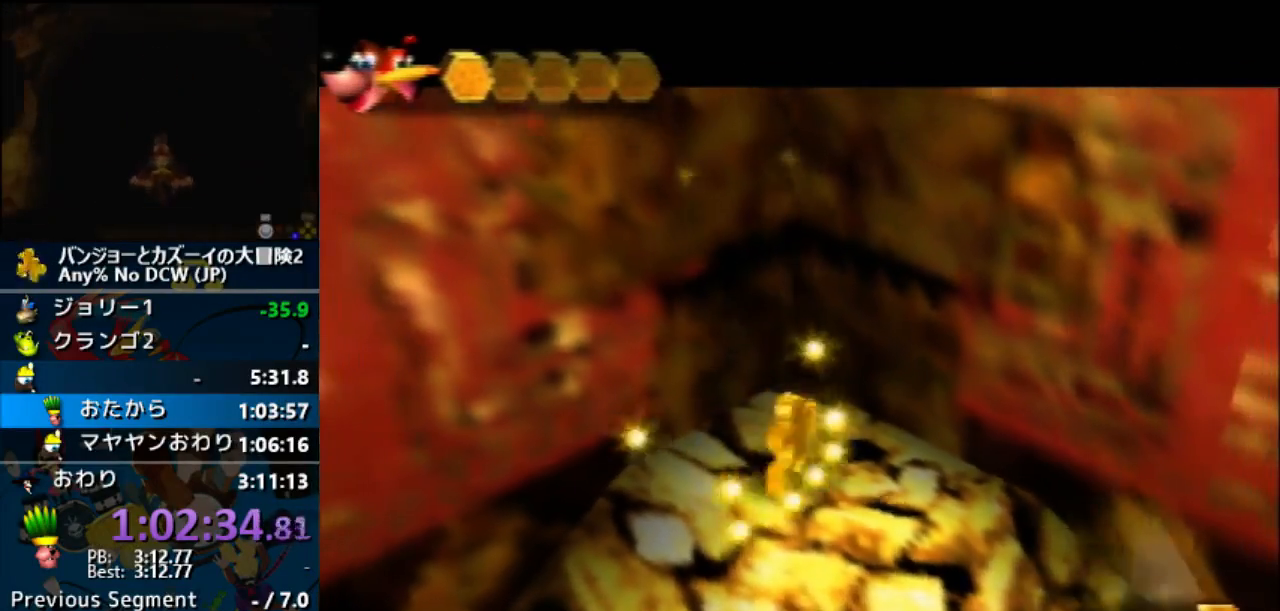
{"buttons": [], "left_stick": "center", "button_events": [[233, "L1", "up"], [233, "R1", "down"], [300, "R1", "up"]]}
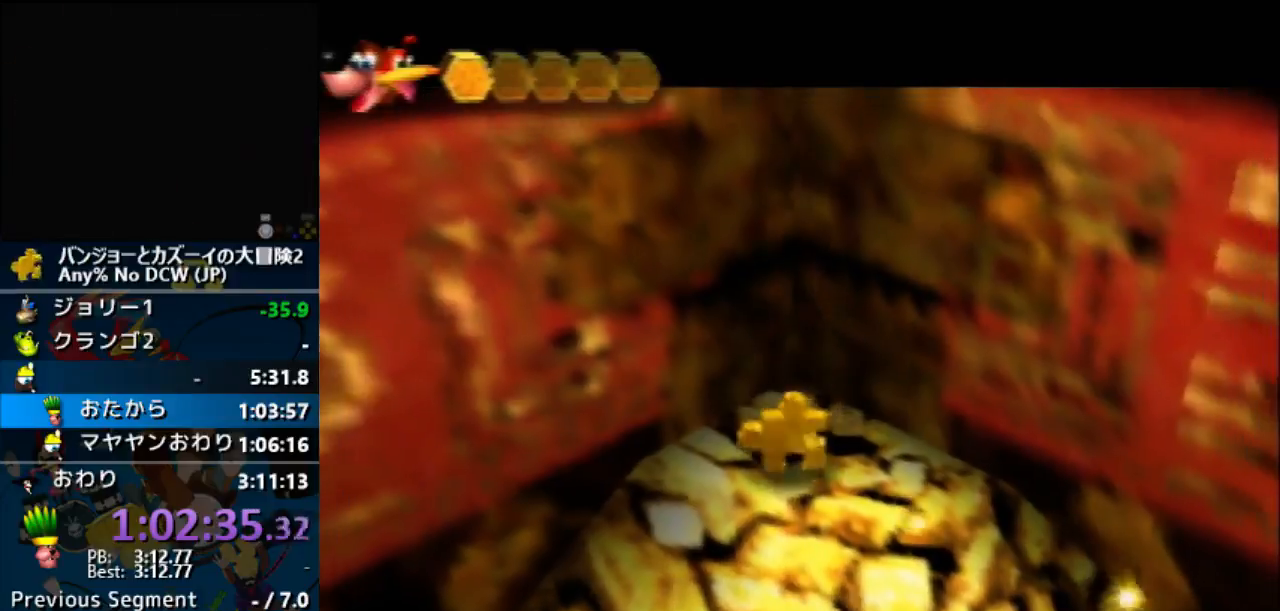
{"buttons": [], "left_stick": "center", "button_events": []}
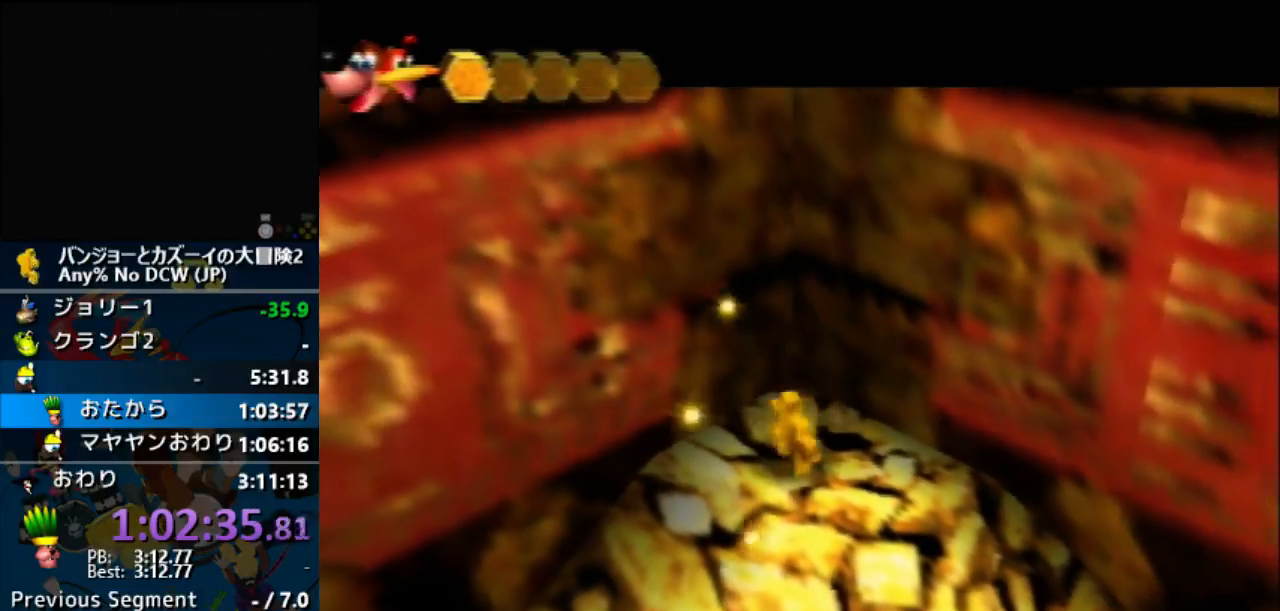
{"buttons": [], "left_stick": "center", "button_events": []}
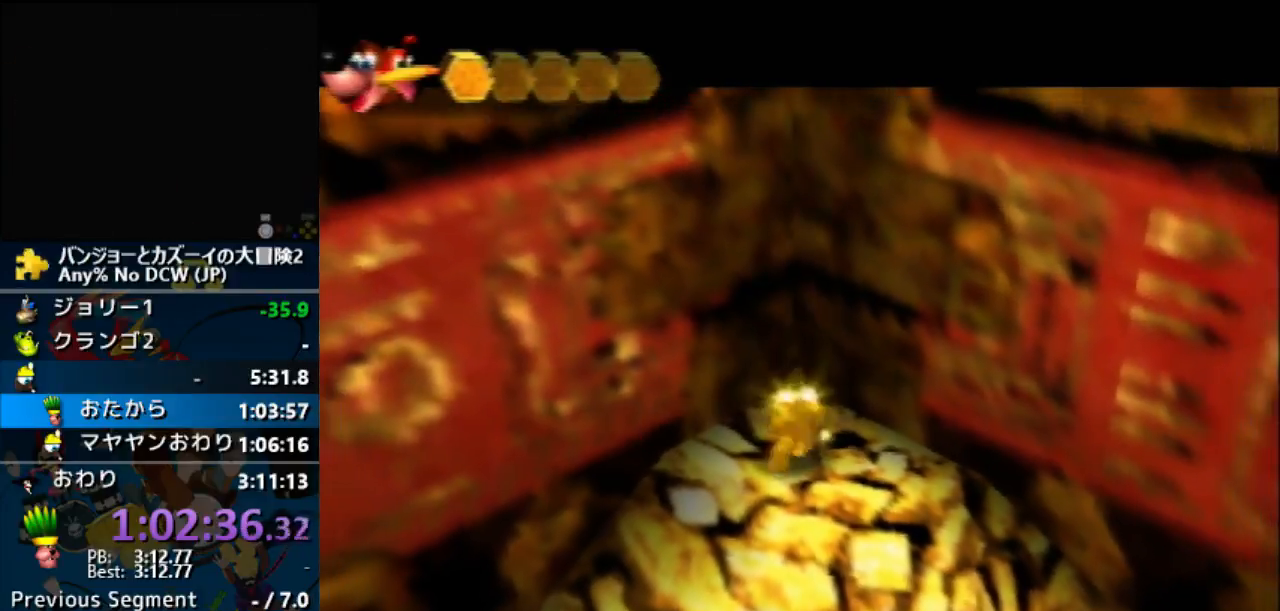
{"buttons": [], "left_stick": "center", "button_events": []}
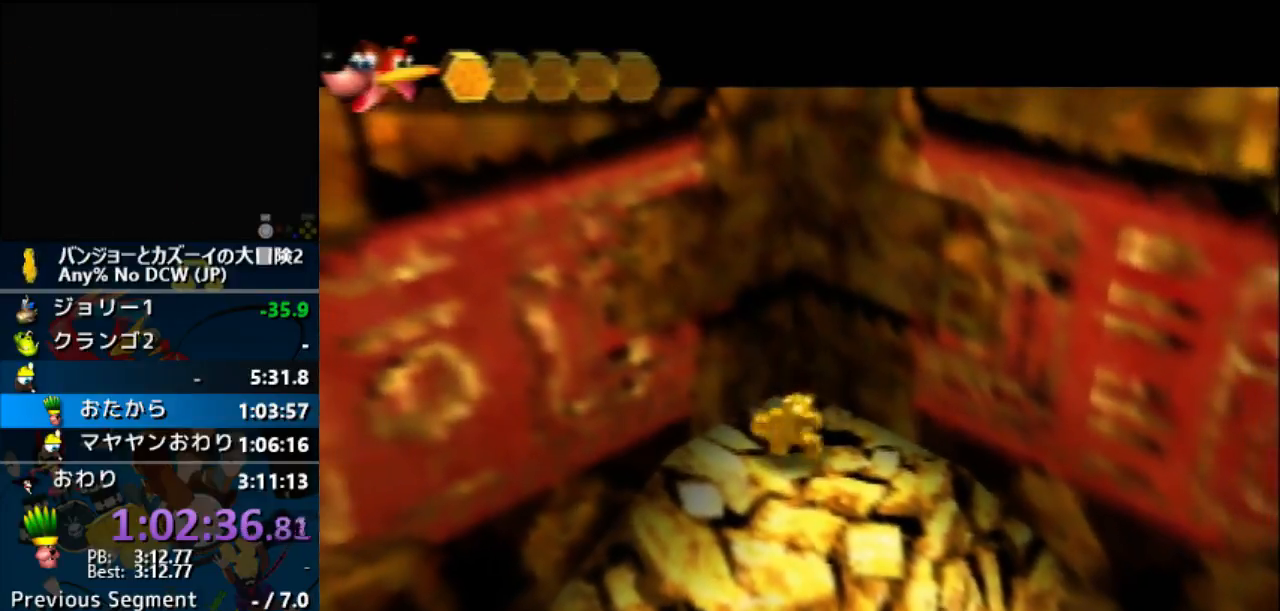
{"buttons": [], "left_stick": "center", "button_events": []}
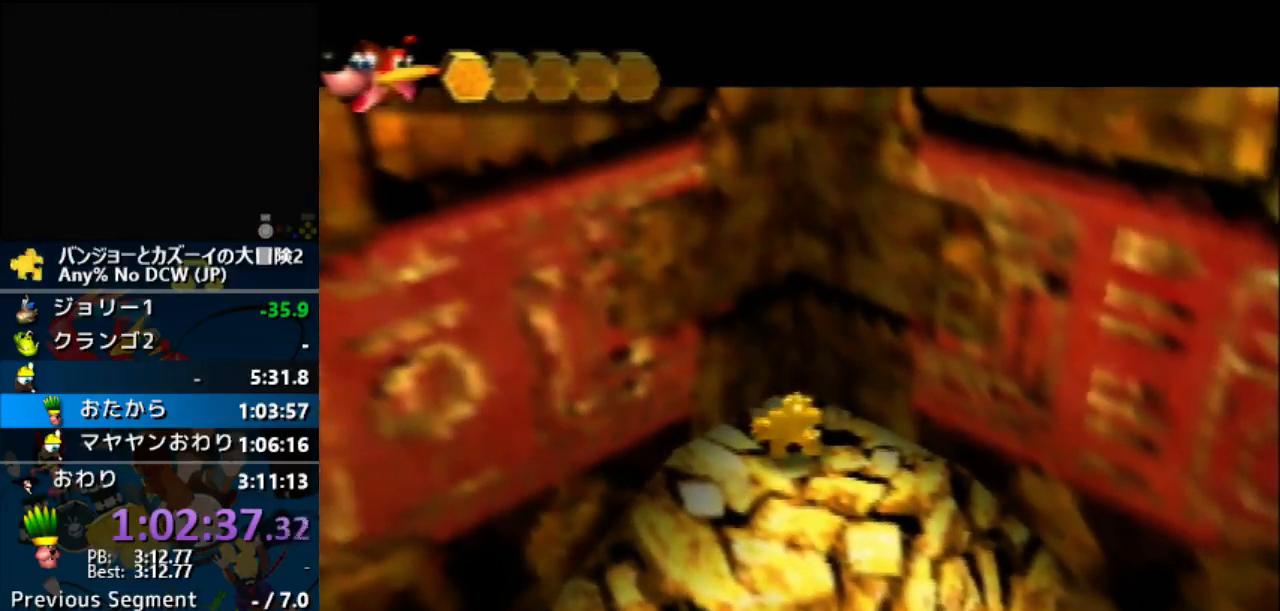
{"buttons": [], "left_stick": "center", "button_events": []}
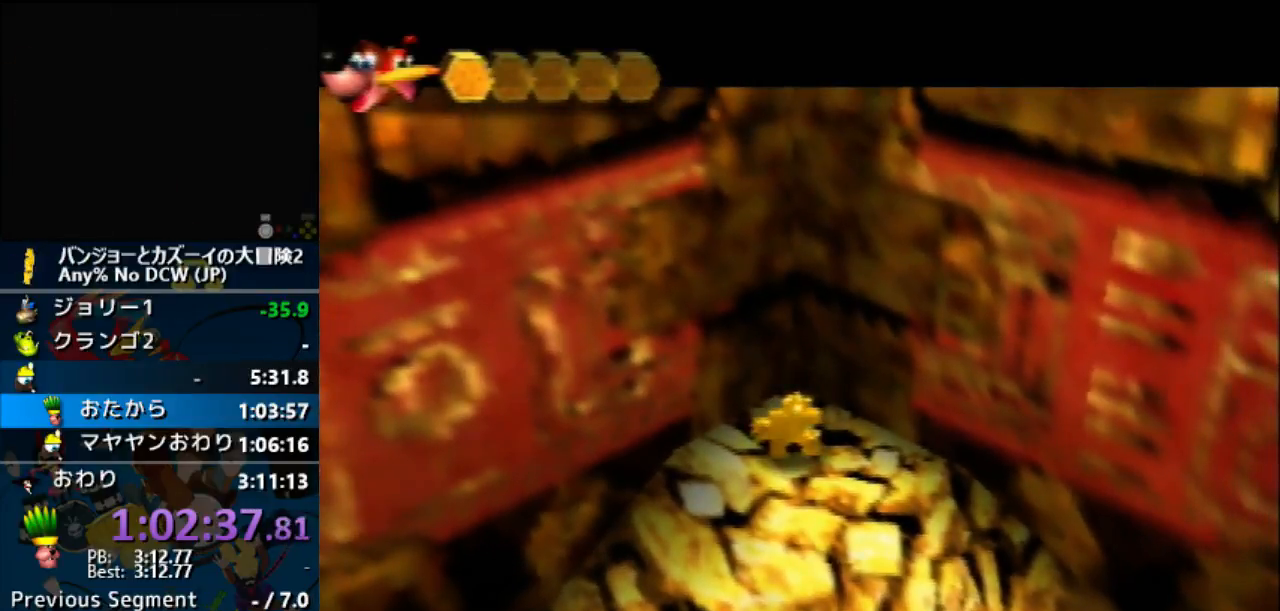
{"buttons": [], "left_stick": "center", "button_events": []}
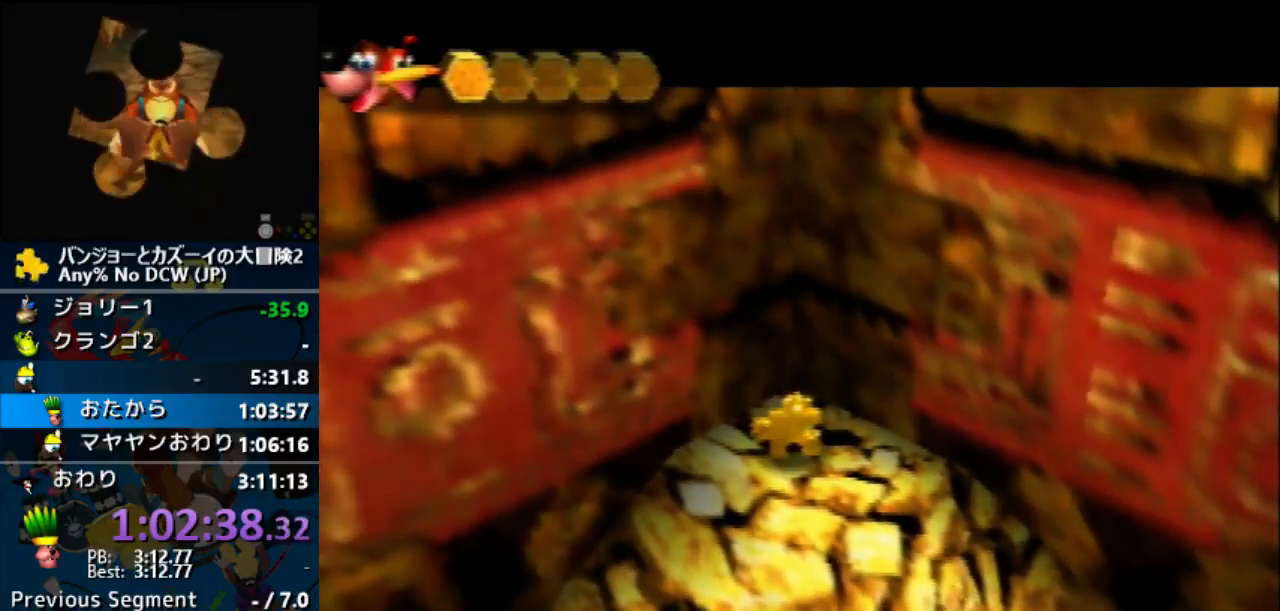
{"buttons": [], "left_stick": "center", "button_events": []}
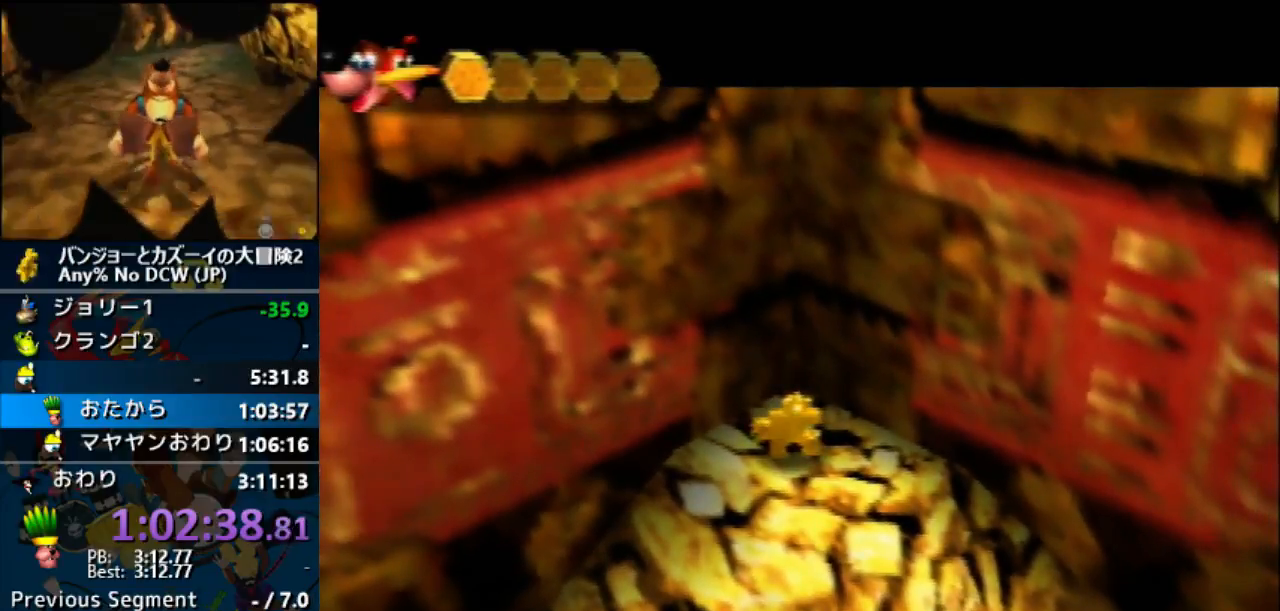
{"buttons": [], "left_stick": "center", "button_events": []}
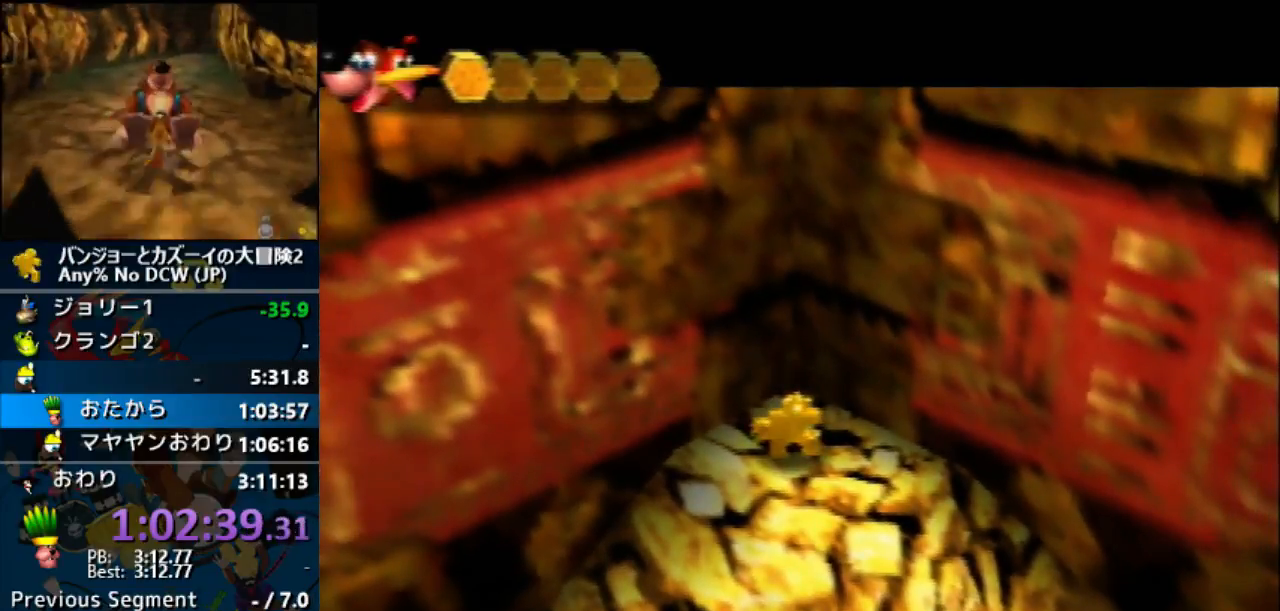
{"buttons": ["A", "B", "R1"], "left_stick": "center", "button_events": [[200, "A", "down"], [233, "R1", "down"], [267, "B", "down"], [400, "B", "up"], [500, "B", "down"]]}
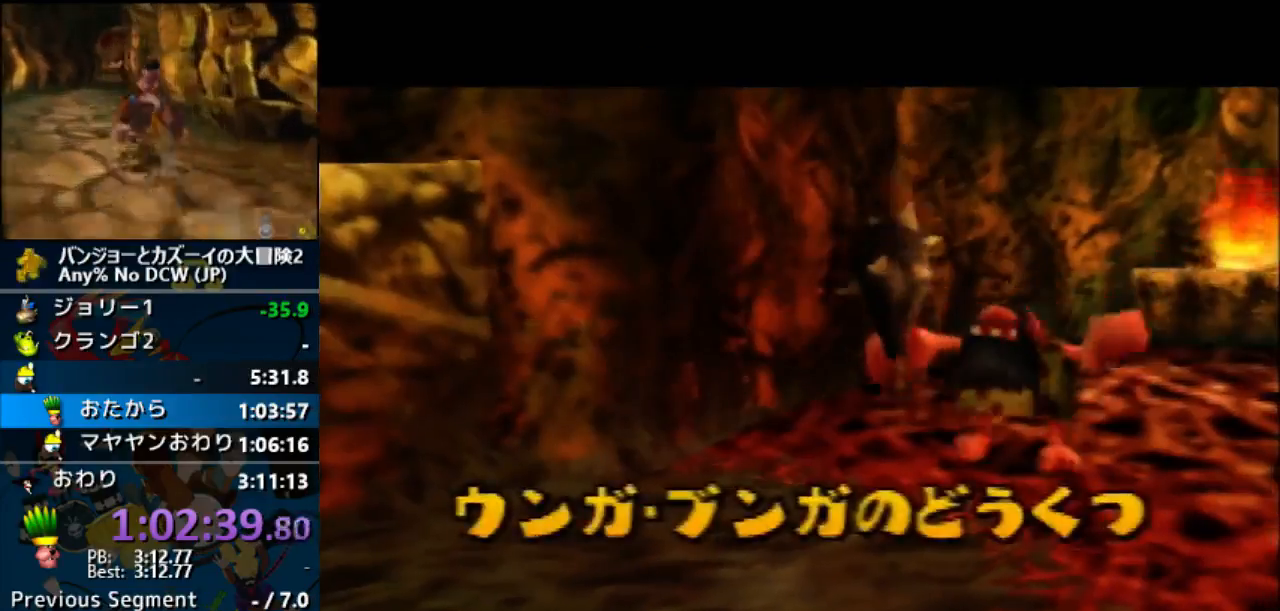
{"buttons": ["A", "B", "R1"], "left_stick": "center", "button_events": [[100, "B", "up"], [367, "B", "down"]]}
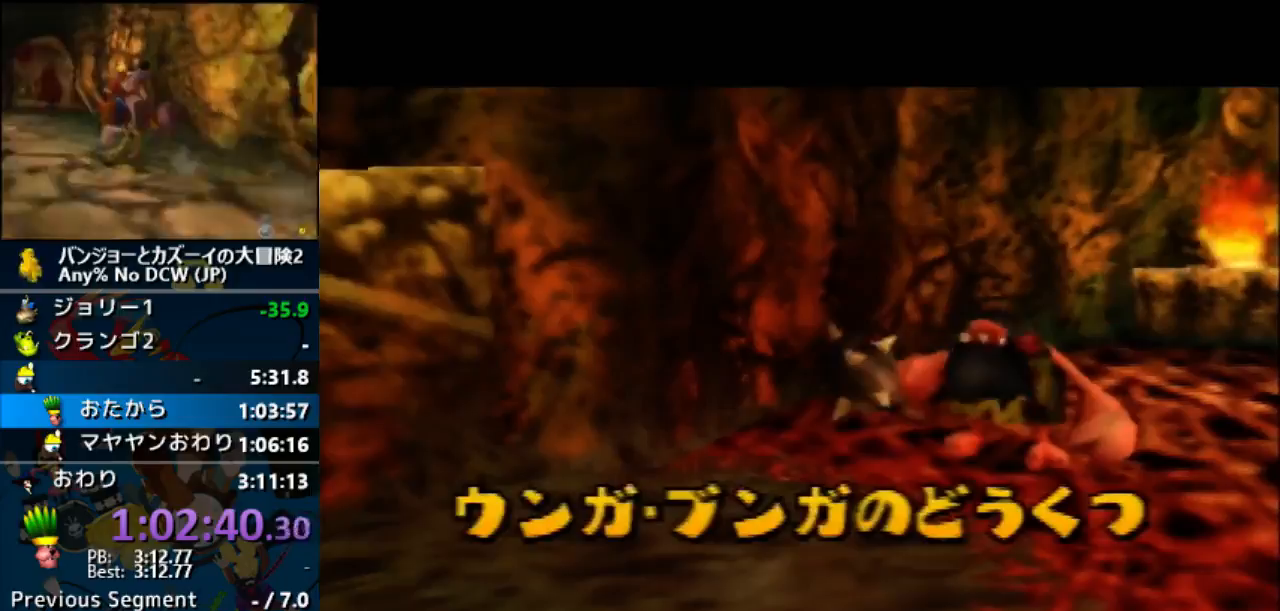
{"buttons": ["A", "B", "R1"], "left_stick": "center", "button_events": [[167, "B", "up"], [233, "B", "down"], [367, "B", "up"], [467, "B", "down"]]}
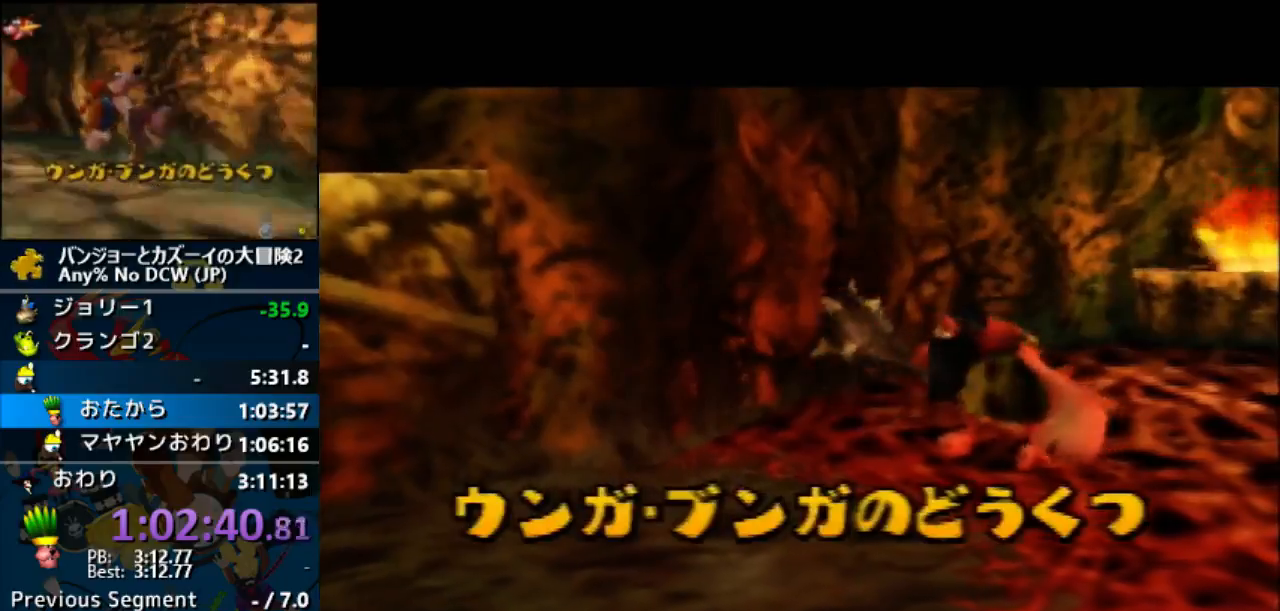
{"buttons": ["A", "B", "R1"], "left_stick": "center", "button_events": [[33, "B", "up"], [133, "B", "down"], [200, "B", "up"], [300, "B", "down"], [367, "B", "up"], [467, "B", "down"]]}
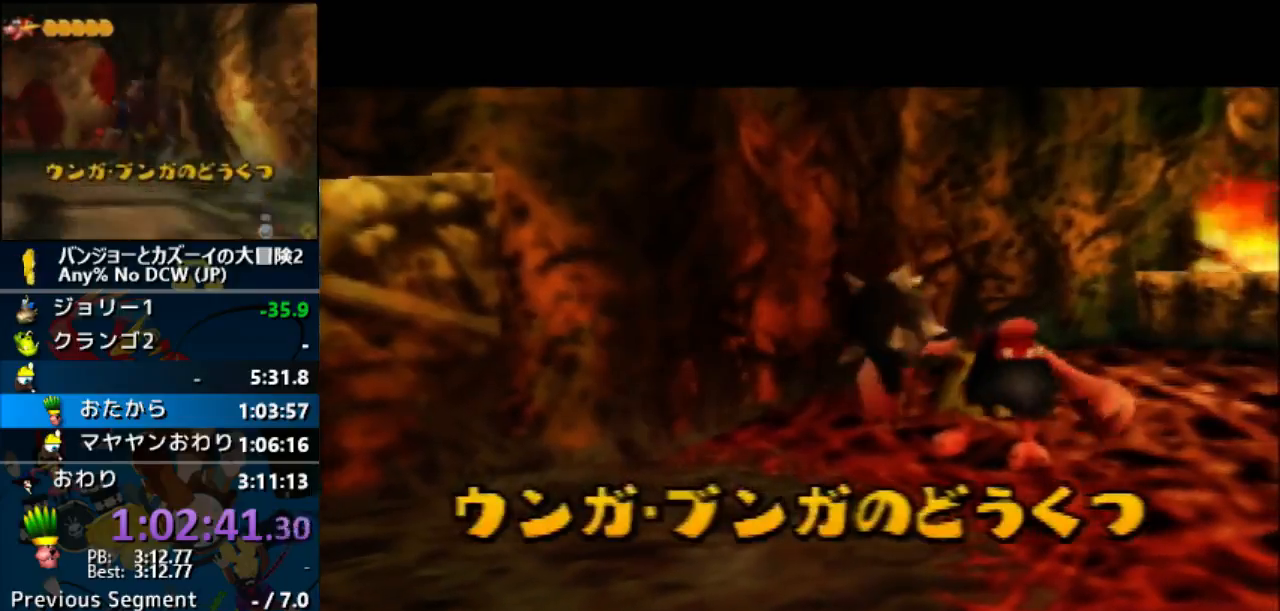
{"buttons": ["A", "B", "R1"], "left_stick": "center", "button_events": [[33, "B", "up"], [267, "B", "down"], [333, "B", "up"], [467, "B", "down"]]}
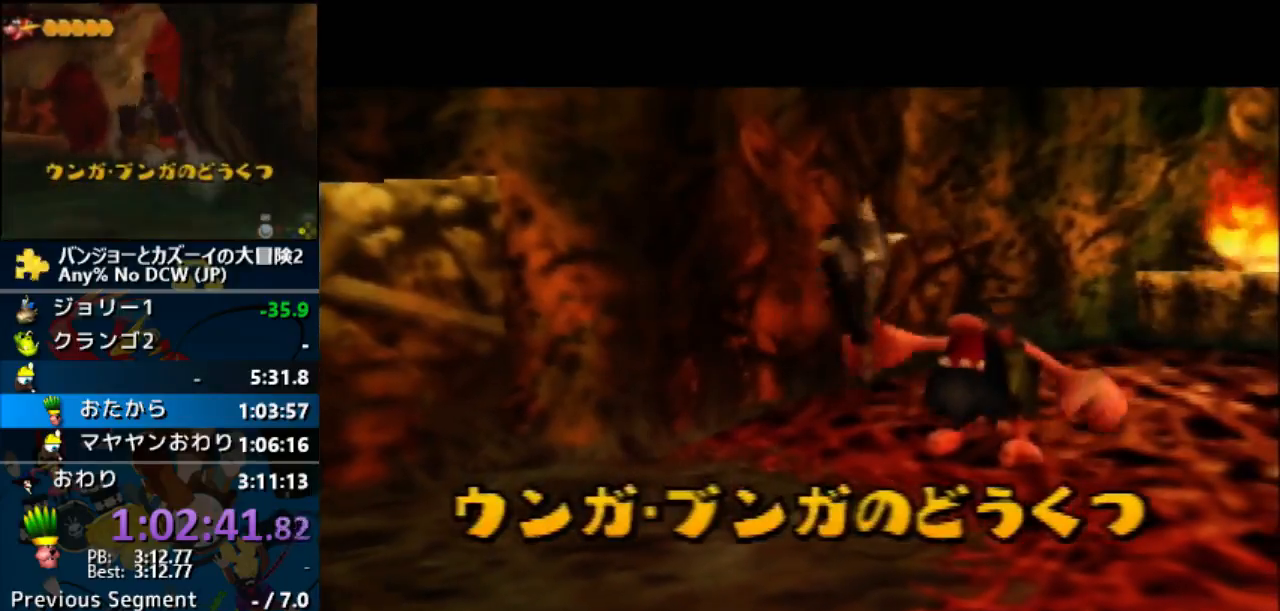
{"buttons": ["A", "R1"], "left_stick": "center", "button_events": [[33, "B", "up"], [100, "B", "down"], [167, "B", "up"], [233, "B", "down"], [300, "B", "up"], [400, "B", "down"], [500, "B", "up"]]}
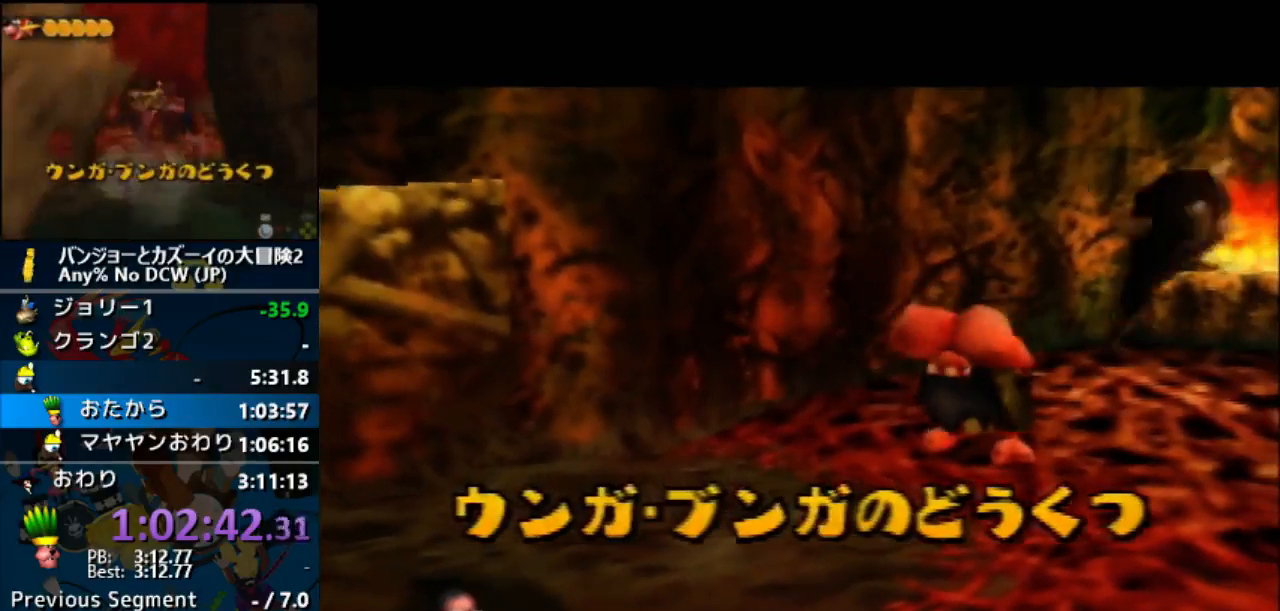
{"buttons": [], "left_stick": "center", "button_events": [[67, "B", "down"], [167, "B", "up"], [233, "A", "up"], [233, "R1", "up"]]}